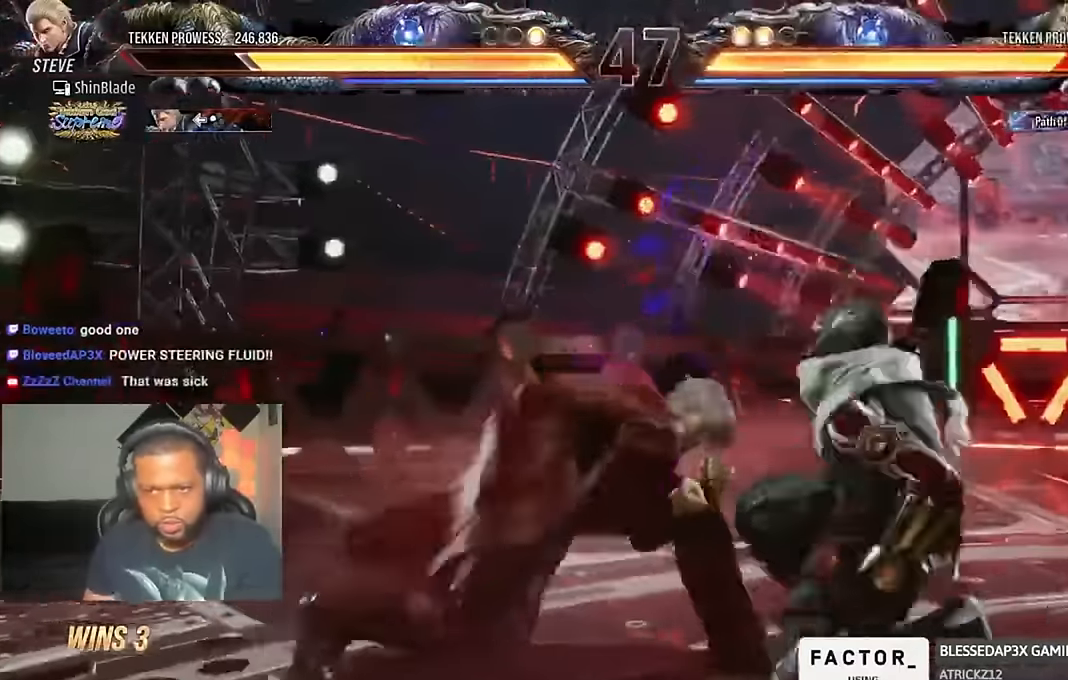
Gameplay with a controller (PlayStation layout); each line is a JSON object with the inputs held at the frame after it (dt_ms = milliseconds from this image to that frame). "events" lists button and stick changes between this image and that frame as [ms after this image, input, new state], when the widget could be followed in between.
{"dt_ms": 500, "buttons": ["DPAD_RIGHT"], "left_stick": "center", "right_stick": "center", "events": [[267, "CROSS", "up"], [300, "DPAD_RIGHT", "up"], [300, "SQUARE", "down"], [333, "DPAD_RIGHT", "down"], [367, "SQUARE", "up"], [433, "SQUARE", "down"], [500, "SQUARE", "up"]]}
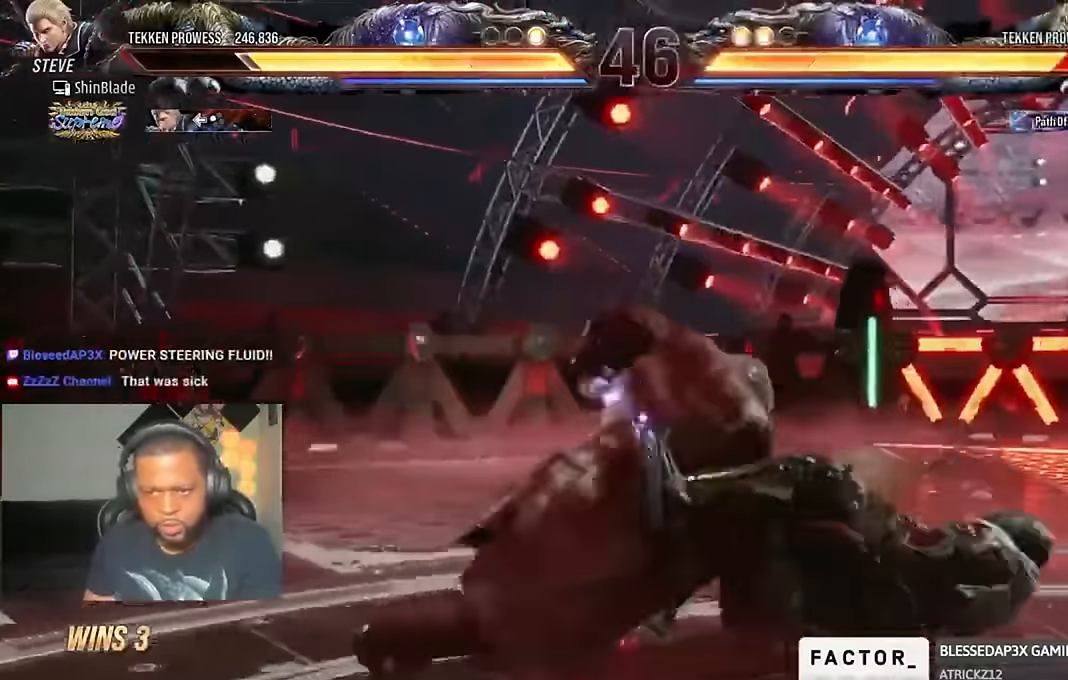
{"dt_ms": 500, "buttons": ["TRIANGLE", "DPAD_UP", "DPAD_LEFT"], "left_stick": "center", "right_stick": "center", "events": [[67, "SQUARE", "down"], [133, "DPAD_RIGHT", "up"], [333, "SQUARE", "up"], [333, "TRIANGLE", "down"], [367, "DPAD_LEFT", "down"], [367, "DPAD_UP", "down"]]}
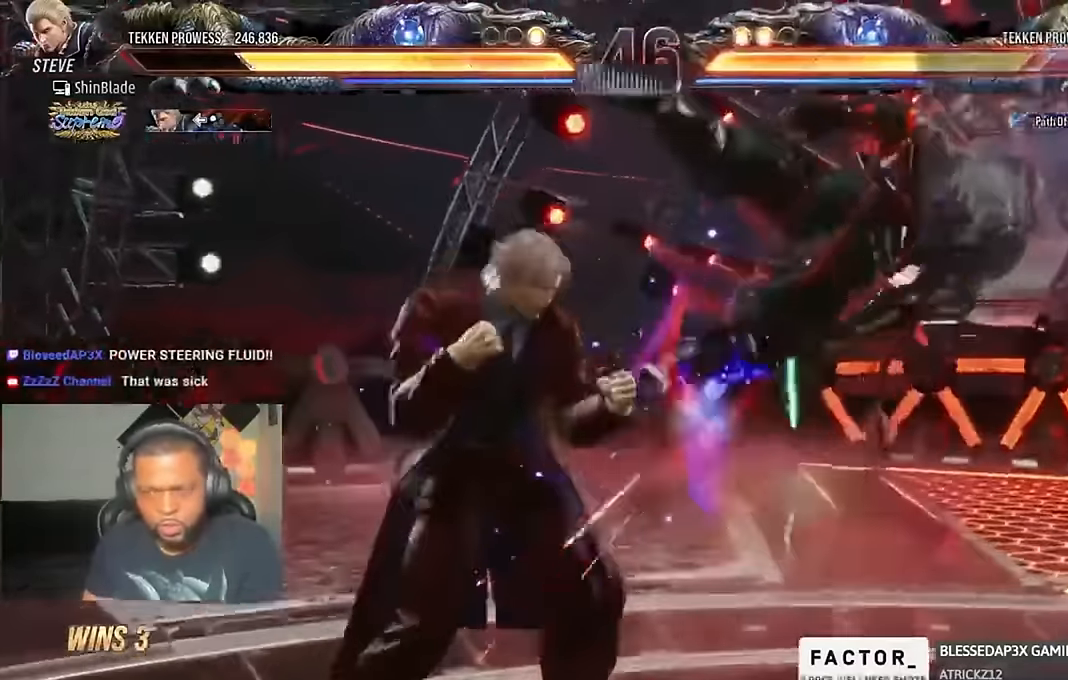
{"dt_ms": 500, "buttons": ["DPAD_RIGHT"], "left_stick": "center", "right_stick": "center"}
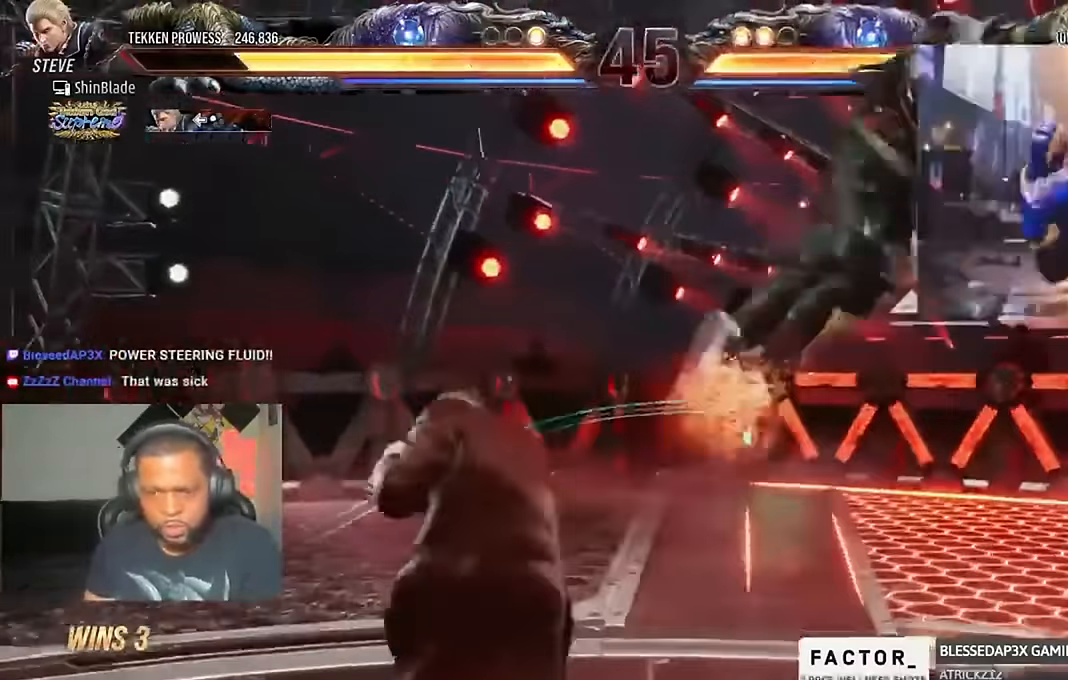
{"dt_ms": 500, "buttons": ["SQUARE", "DPAD_RIGHT"], "left_stick": "center", "right_stick": "center"}
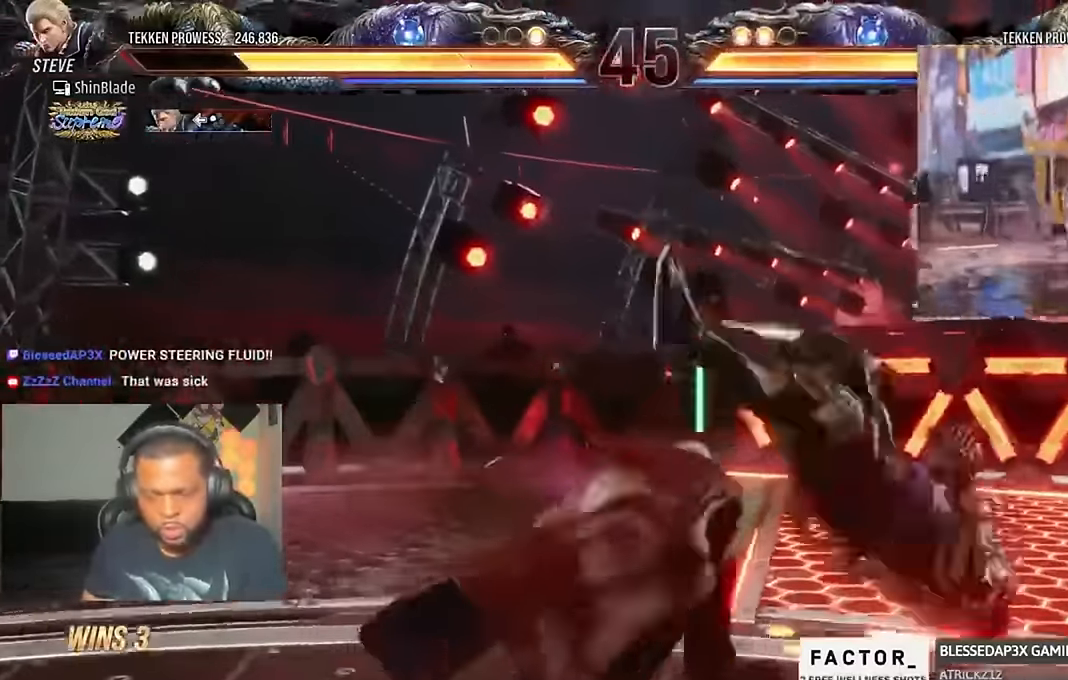
{"dt_ms": 1000, "buttons": [], "left_stick": "center", "right_stick": "center"}
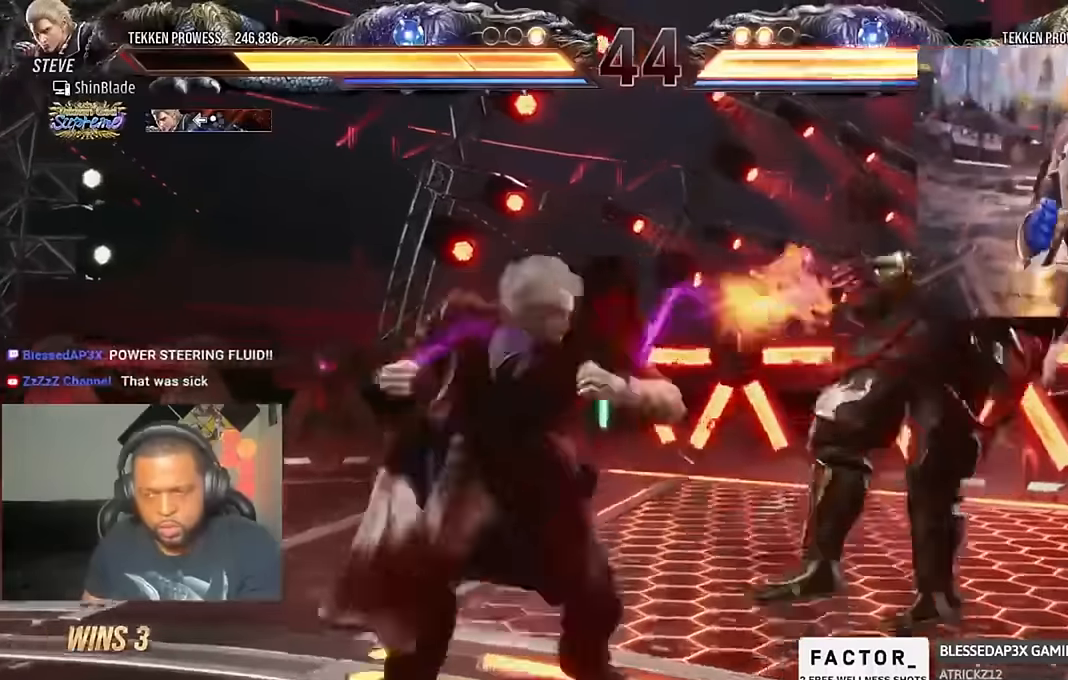
{"dt_ms": 500, "buttons": ["TRIANGLE"], "left_stick": "center", "right_stick": "center", "events": [[33, "TRIANGLE", "down"], [267, "TRIANGLE", "up"], [367, "TRIANGLE", "down"], [433, "TRIANGLE", "up"], [500, "TRIANGLE", "down"]]}
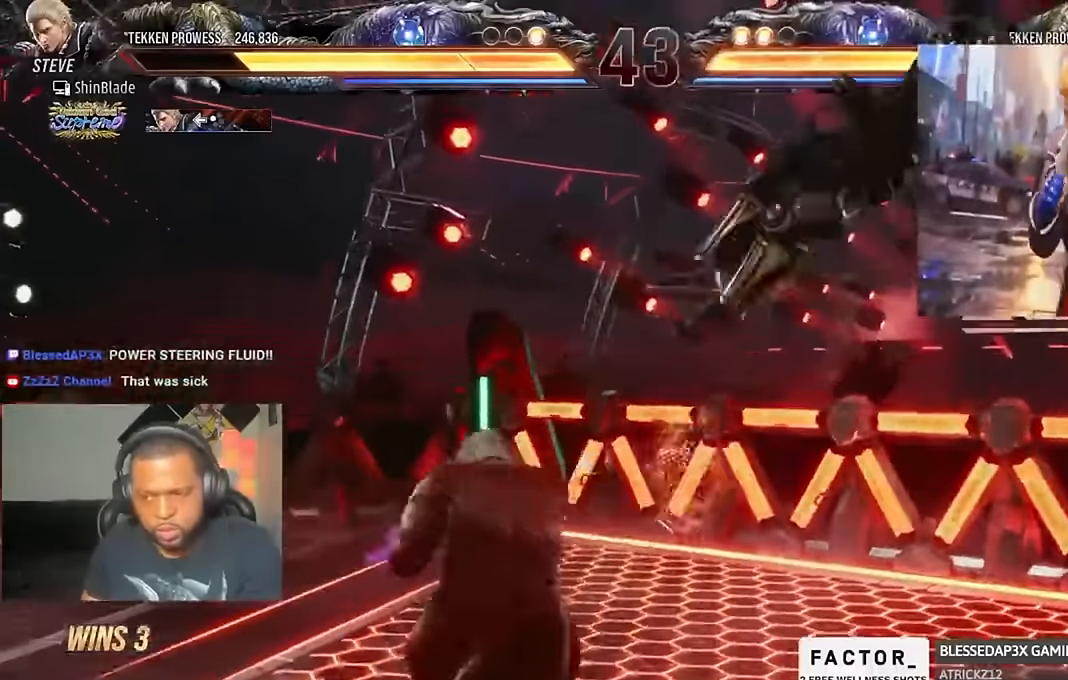
{"dt_ms": 500, "buttons": ["SQUARE", "TRIANGLE"], "left_stick": "center", "right_stick": "center", "events": [[67, "TRIANGLE", "up"], [167, "TRIANGLE", "down"], [267, "TRIANGLE", "up"], [333, "TRIANGLE", "down"], [400, "SQUARE", "down"], [400, "TRIANGLE", "up"], [433, "SQUARE", "up"], [467, "TRIANGLE", "down"], [500, "SQUARE", "down"]]}
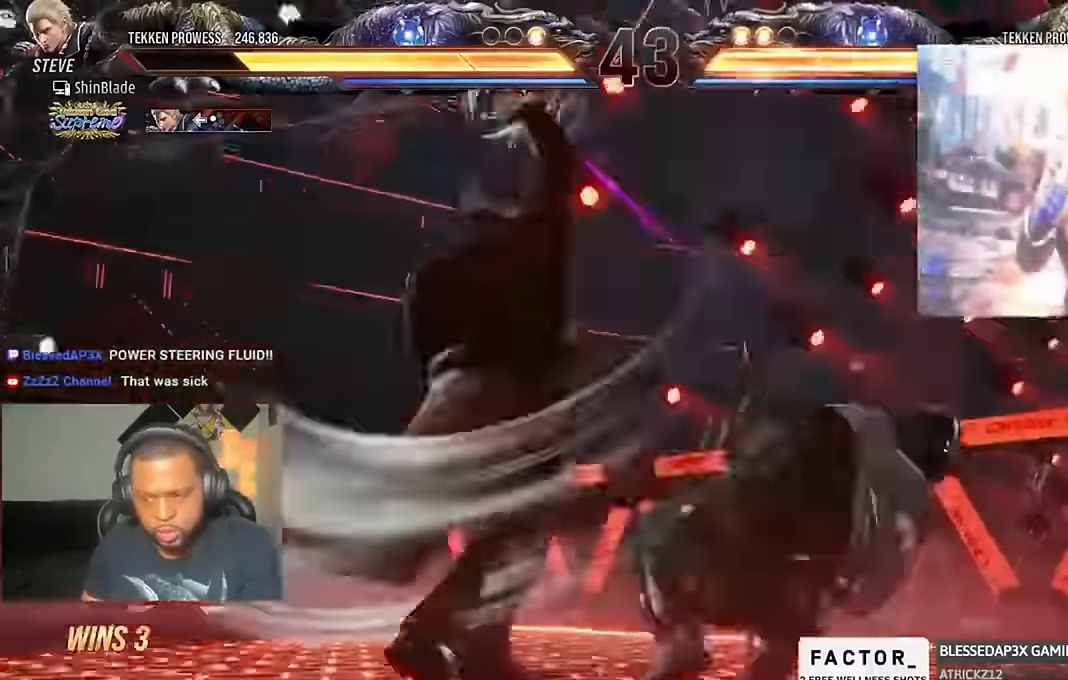
{"dt_ms": 500, "buttons": [], "left_stick": "center", "right_stick": "center", "events": [[100, "SQUARE", "up"], [200, "TRIANGLE", "up"], [400, "DPAD_DOWN", "down"], [433, "DPAD_DOWN", "up"]]}
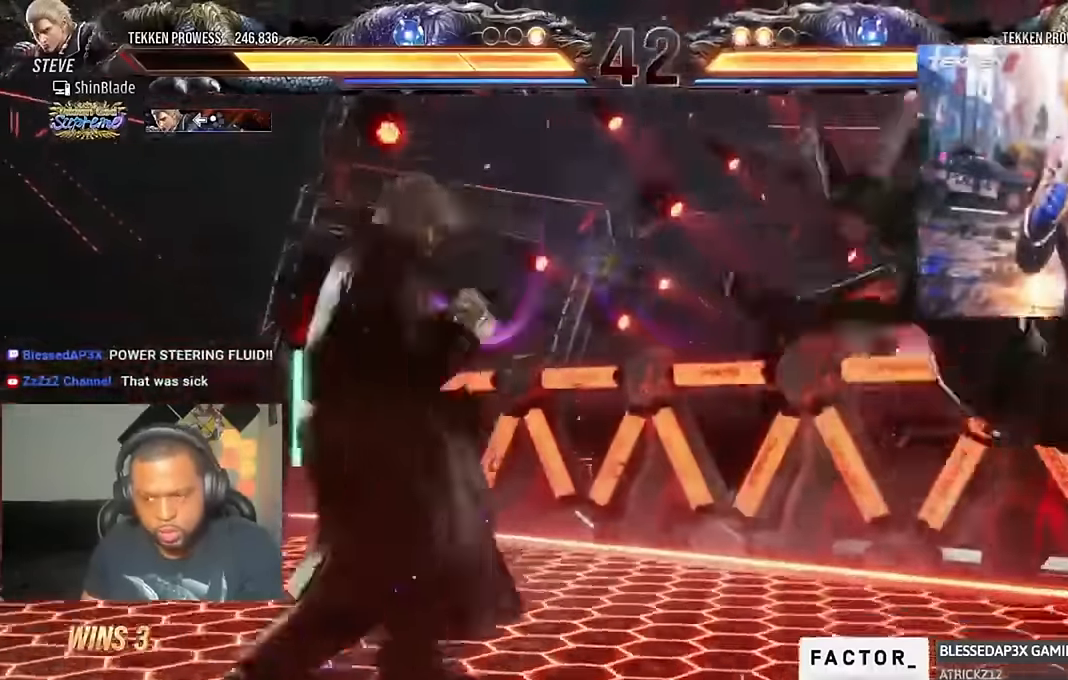
{"dt_ms": 500, "buttons": [], "left_stick": "center", "right_stick": "center"}
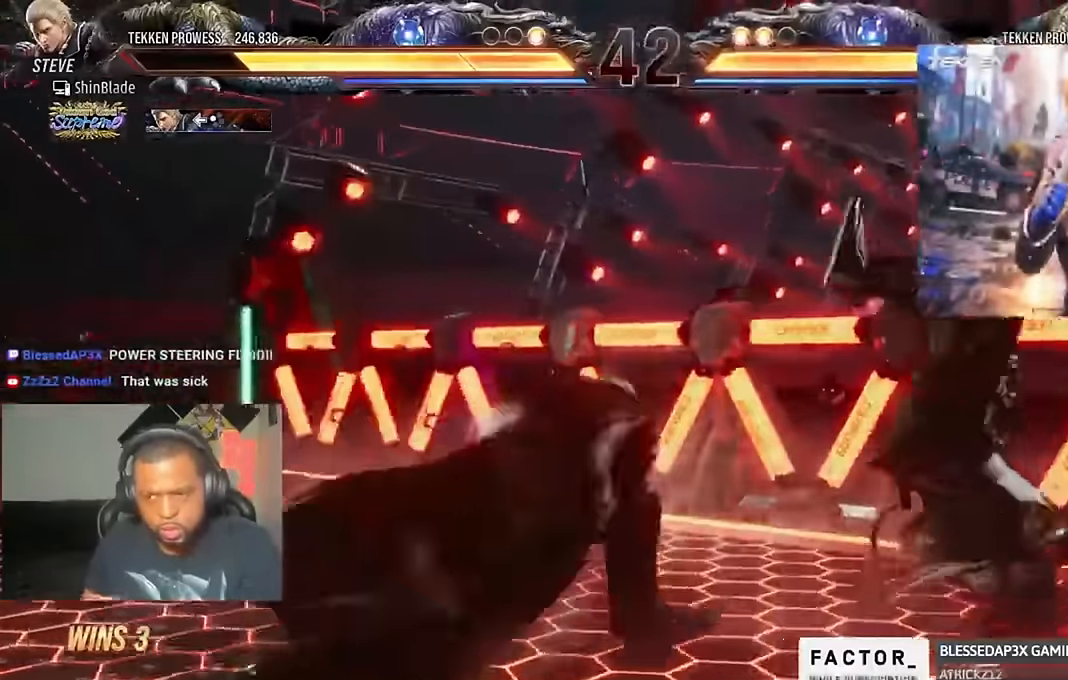
{"dt_ms": 1000, "buttons": ["SQUARE", "DPAD_LEFT"], "left_stick": "center", "right_stick": "center"}
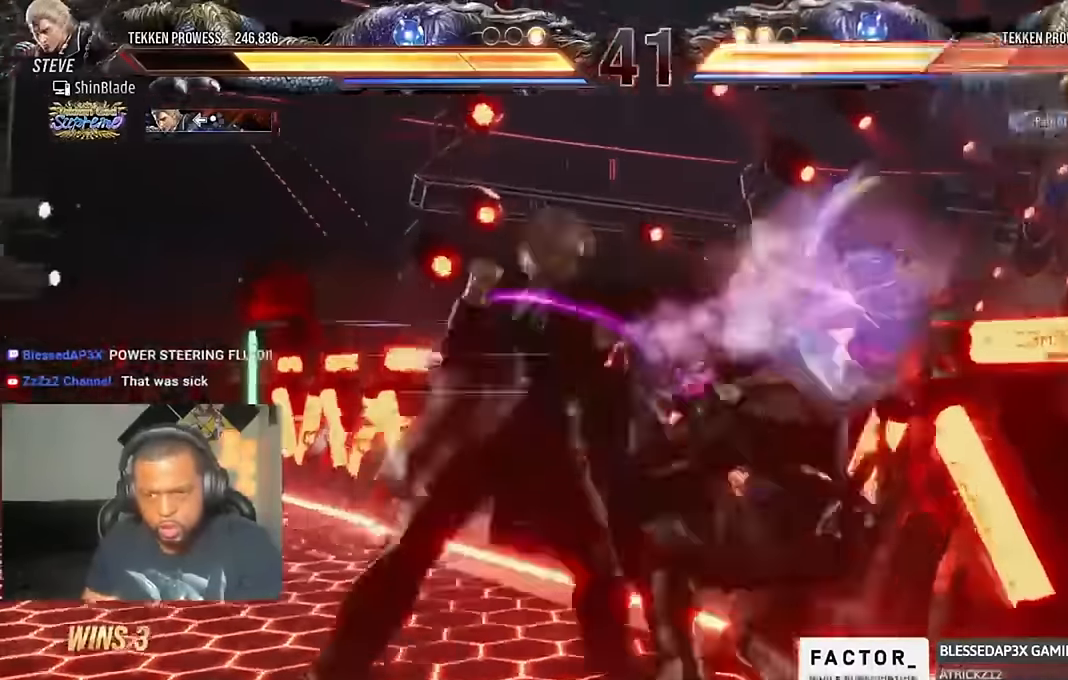
{"dt_ms": 1000, "buttons": ["SQUARE"], "left_stick": "center", "right_stick": "center"}
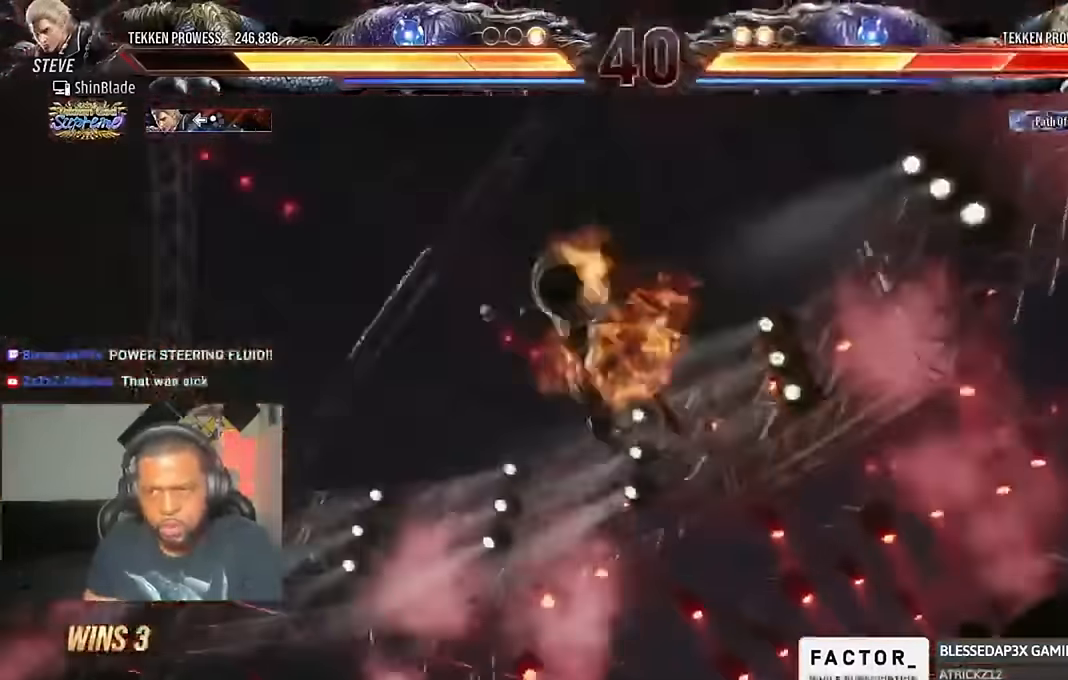
{"dt_ms": 500, "buttons": ["SQUARE"], "left_stick": "center", "right_stick": "center"}
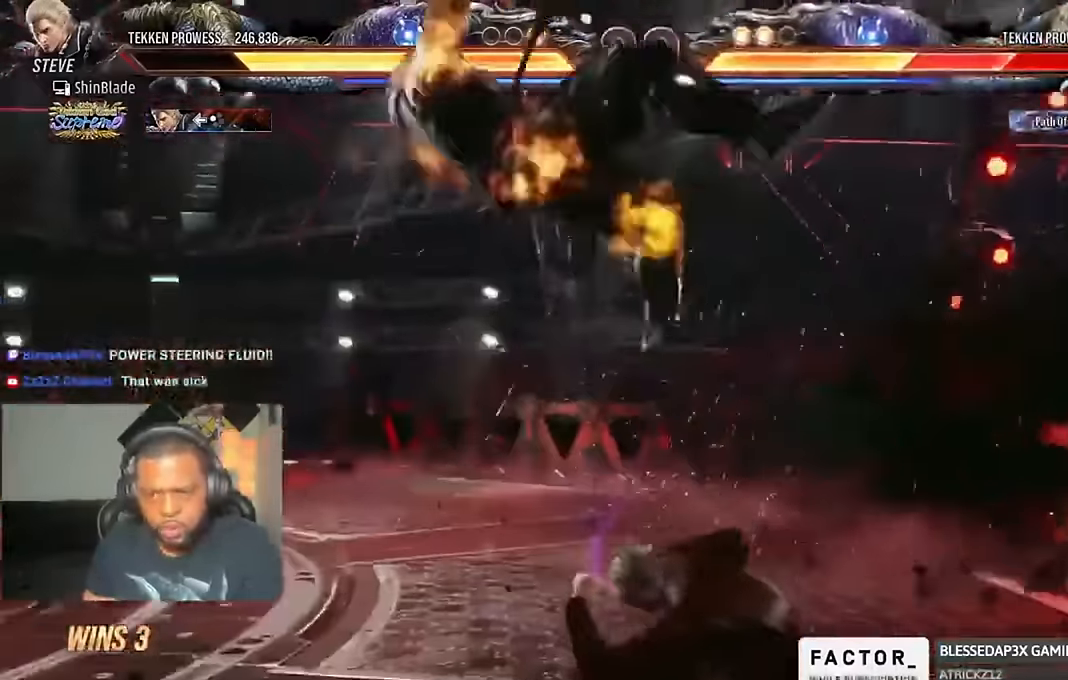
{"dt_ms": 500, "buttons": ["DPAD_UP", "DPAD_RIGHT"], "left_stick": "center", "right_stick": "center", "events": [[133, "SQUARE", "up"], [333, "DPAD_RIGHT", "down"], [333, "DPAD_UP", "down"], [400, "TRIANGLE", "down"], [500, "TRIANGLE", "up"]]}
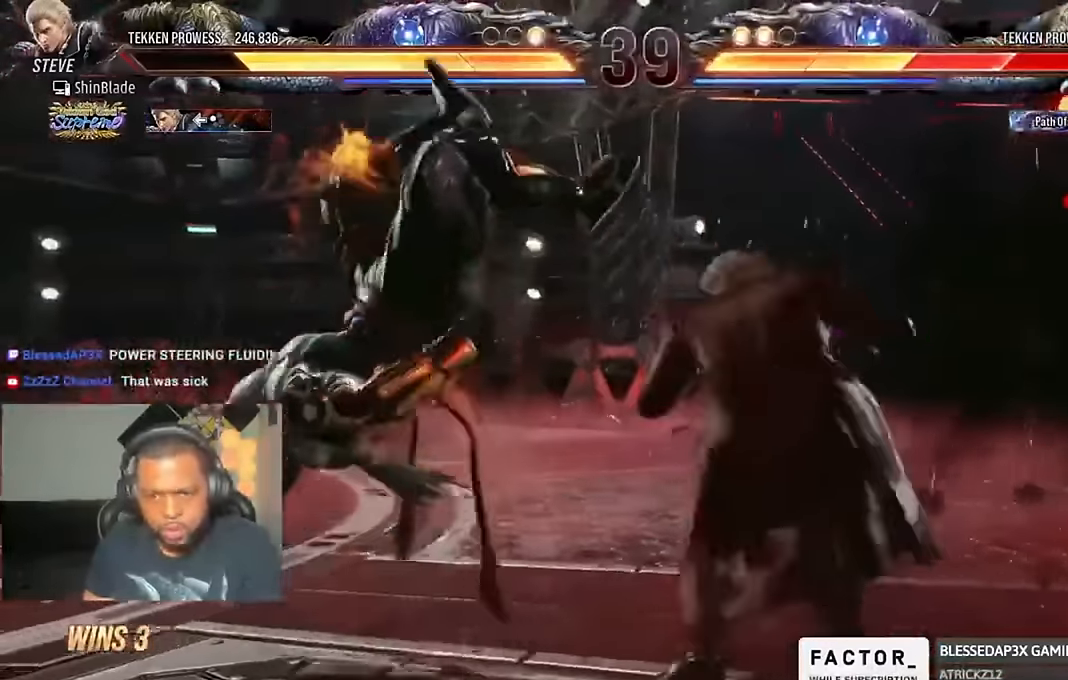
{"dt_ms": 500, "buttons": [], "left_stick": "center", "right_stick": "center"}
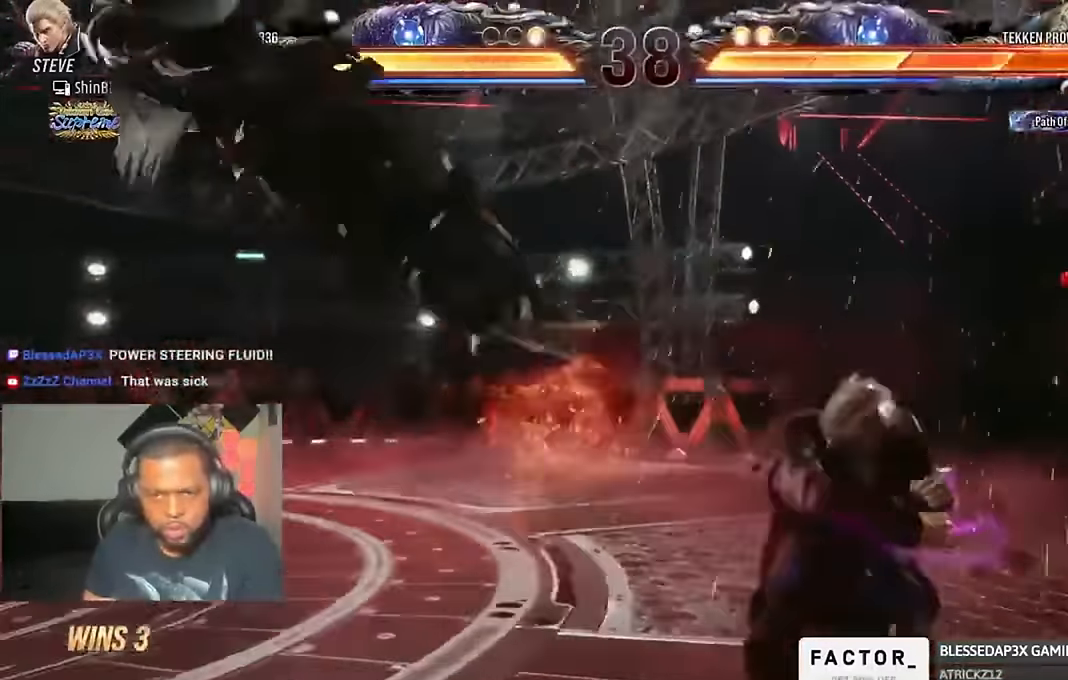
{"dt_ms": 500, "buttons": ["SQUARE", "DPAD_UP", "DPAD_LEFT"], "left_stick": "center", "right_stick": "center"}
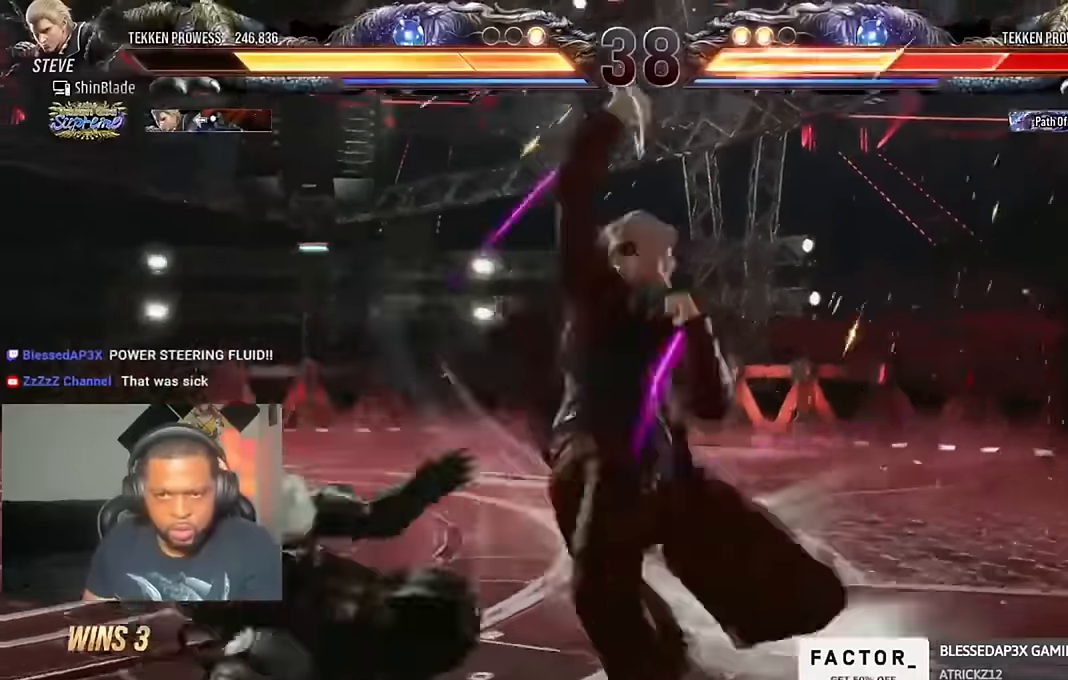
{"dt_ms": 500, "buttons": [], "left_stick": "center", "right_stick": "center", "events": [[33, "DPAD_LEFT", "up"], [33, "DPAD_UP", "up"], [167, "SQUARE", "up"], [400, "DPAD_LEFT", "down"], [467, "DPAD_LEFT", "up"]]}
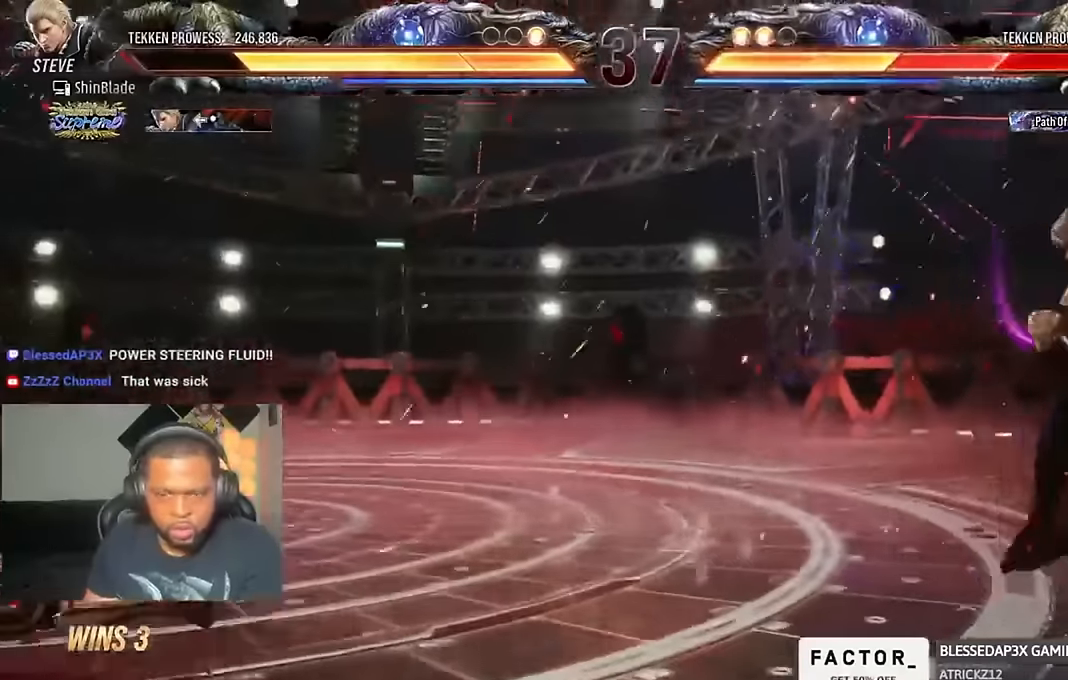
{"dt_ms": 500, "buttons": ["DPAD_LEFT"], "left_stick": "center", "right_stick": "center", "events": [[33, "DPAD_LEFT", "down"], [233, "DPAD_LEFT", "up"], [267, "DPAD_DOWN", "down"], [267, "DPAD_RIGHT", "down"], [300, "DPAD_DOWN", "up"], [333, "DPAD_RIGHT", "up"], [500, "DPAD_LEFT", "down"]]}
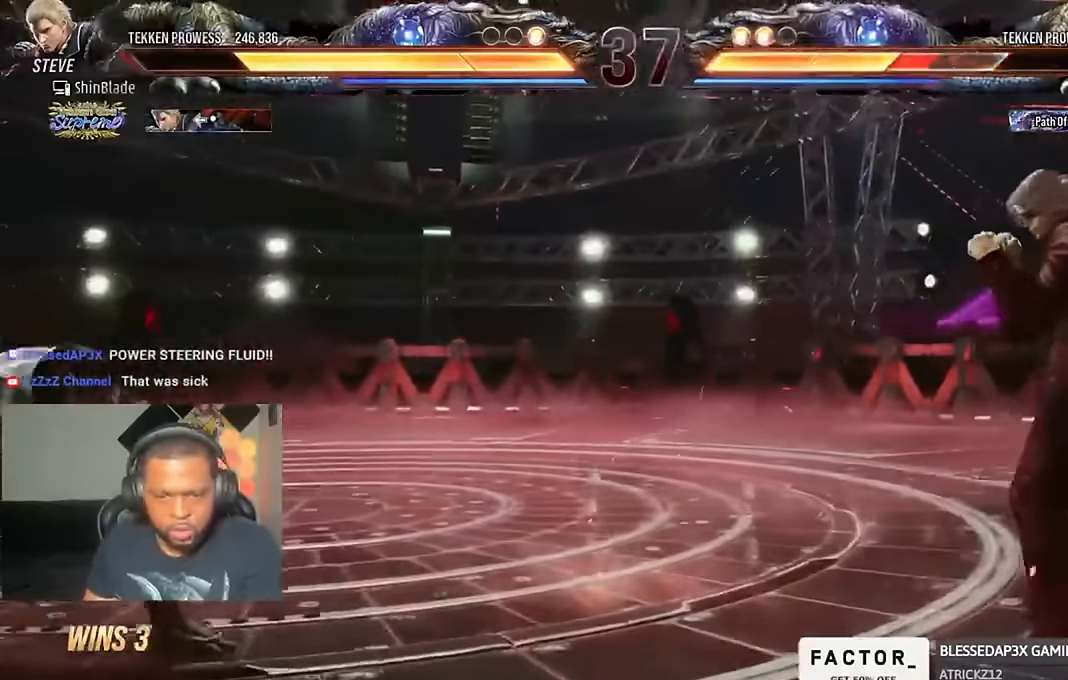
{"dt_ms": 500, "buttons": [], "left_stick": "center", "right_stick": "center"}
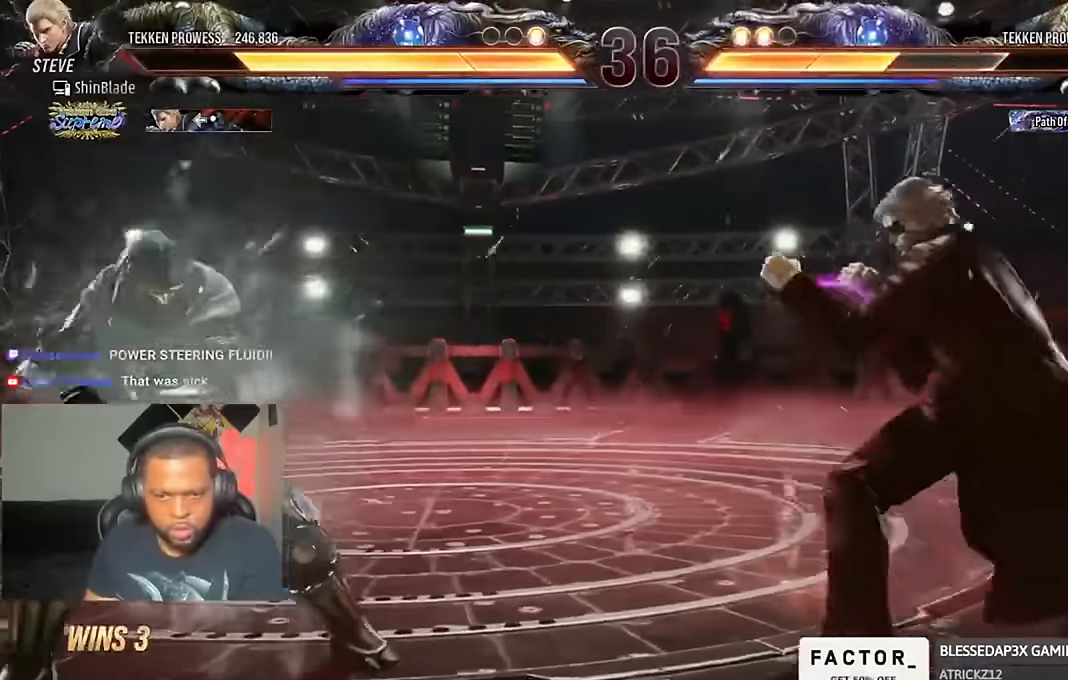
{"dt_ms": 500, "buttons": ["DPAD_RIGHT"], "left_stick": "center", "right_stick": "center"}
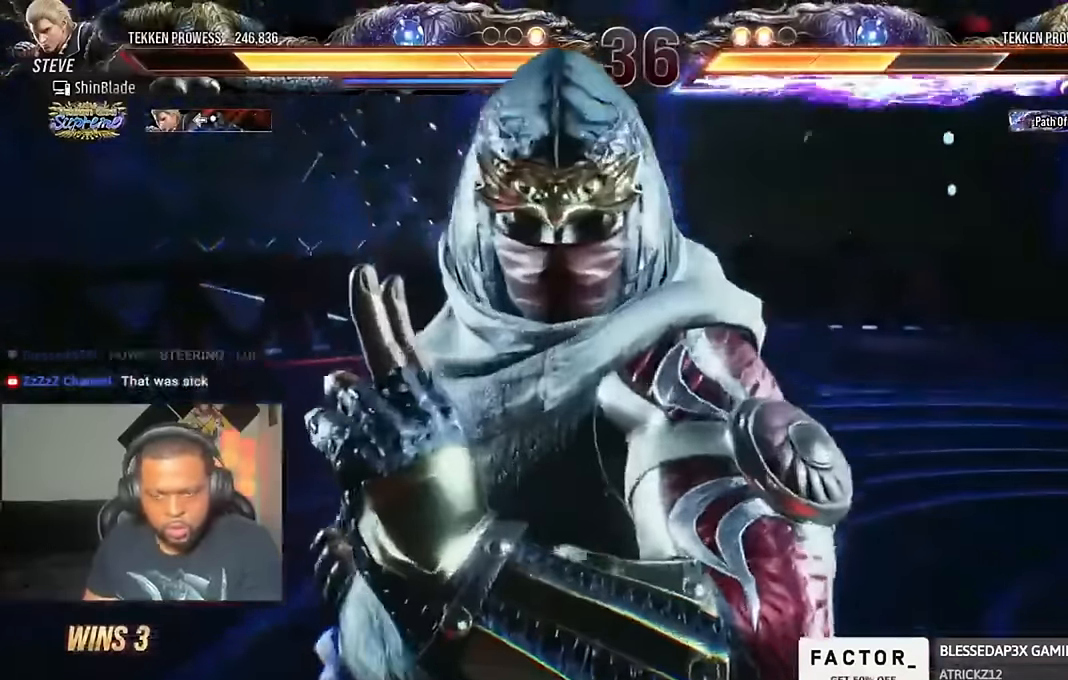
{"dt_ms": 500, "buttons": ["DPAD_RIGHT"], "left_stick": "center", "right_stick": "center", "events": []}
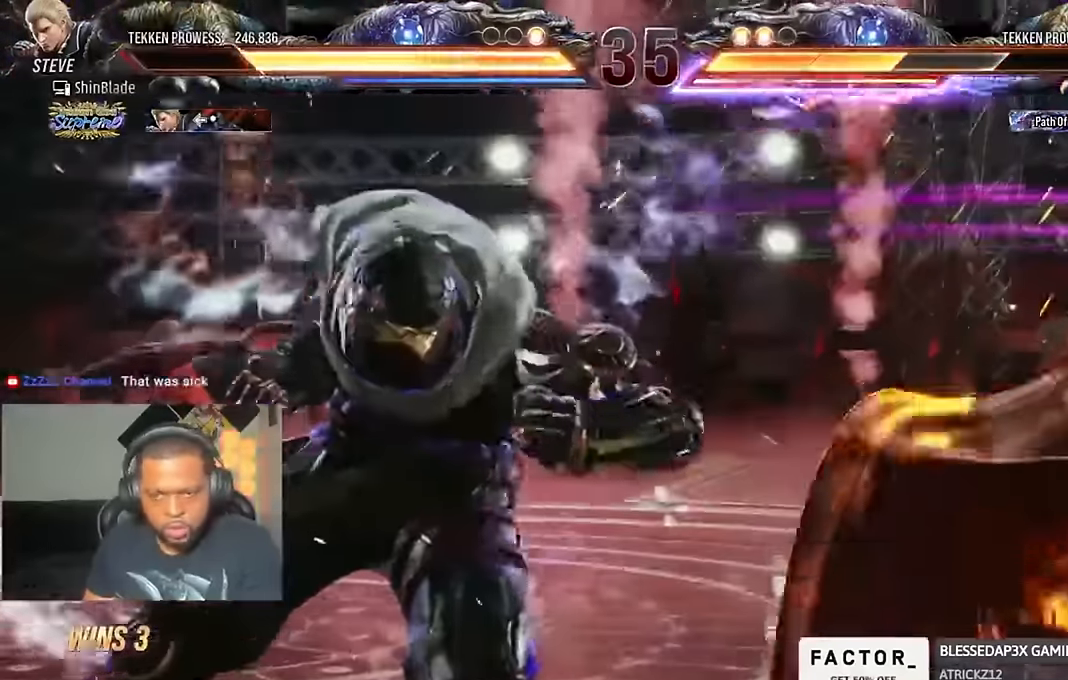
{"dt_ms": 500, "buttons": [], "left_stick": "center", "right_stick": "center", "events": [[200, "SQUARE", "down"], [267, "SQUARE", "up"], [300, "SQUARE", "down"], [467, "SQUARE", "up"], [500, "DPAD_RIGHT", "up"]]}
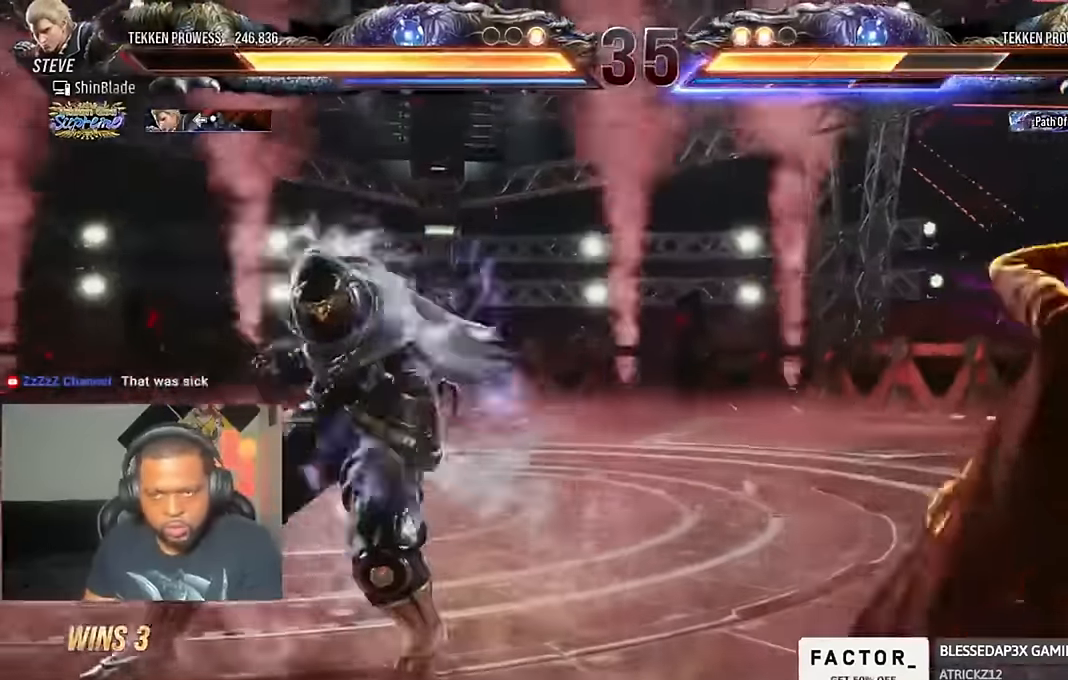
{"dt_ms": 500, "buttons": ["DPAD_LEFT"], "left_stick": "center", "right_stick": "center", "events": [[233, "DPAD_LEFT", "down"], [267, "DPAD_LEFT", "up"], [333, "DPAD_LEFT", "down"], [367, "DPAD_LEFT", "up"], [433, "DPAD_LEFT", "down"]]}
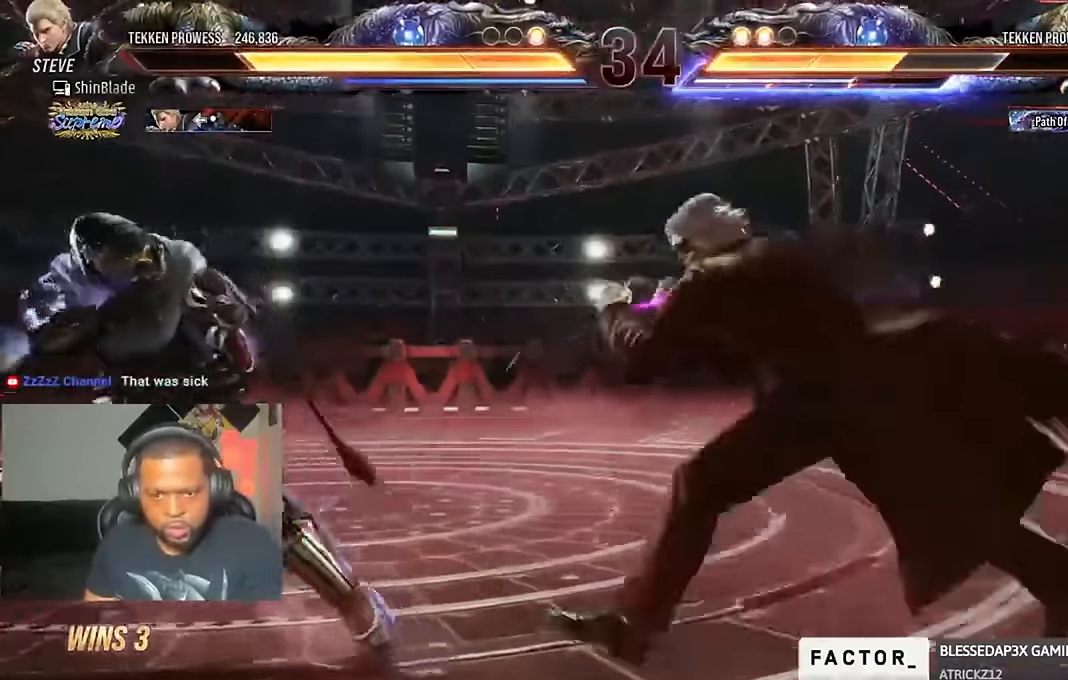
{"dt_ms": 500, "buttons": ["TRIANGLE"], "left_stick": "center", "right_stick": "center", "events": [[67, "TRIANGLE", "down"], [233, "SQUARE", "down"], [233, "TRIANGLE", "up"], [267, "DPAD_DOWN", "down"], [300, "TRIANGLE", "down"], [333, "DPAD_DOWN", "up"], [333, "SQUARE", "up"], [400, "SQUARE", "down"], [500, "DPAD_LEFT", "up"], [500, "SQUARE", "up"]]}
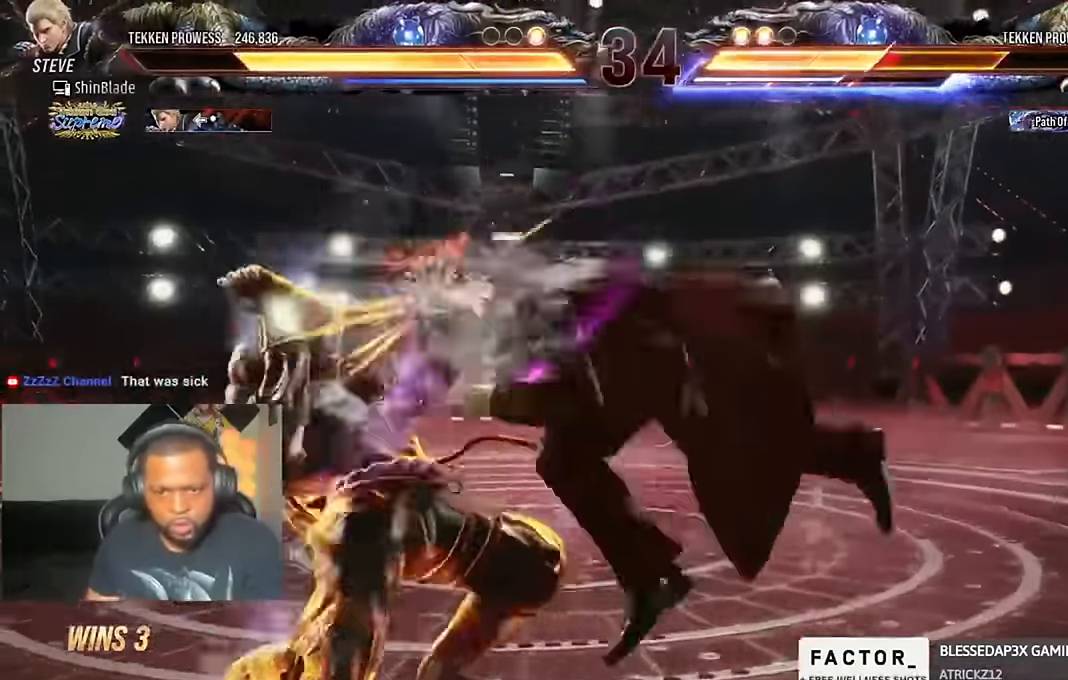
{"dt_ms": 500, "buttons": ["CIRCLE", "TRIANGLE", "DPAD_RIGHT"], "left_stick": "center", "right_stick": "center", "events": [[33, "SQUARE", "down"], [133, "TRIANGLE", "up"], [167, "SQUARE", "up"], [367, "DPAD_DOWN", "down"], [433, "DPAD_RIGHT", "down"], [467, "DPAD_DOWN", "up"], [500, "CIRCLE", "down"], [500, "TRIANGLE", "down"]]}
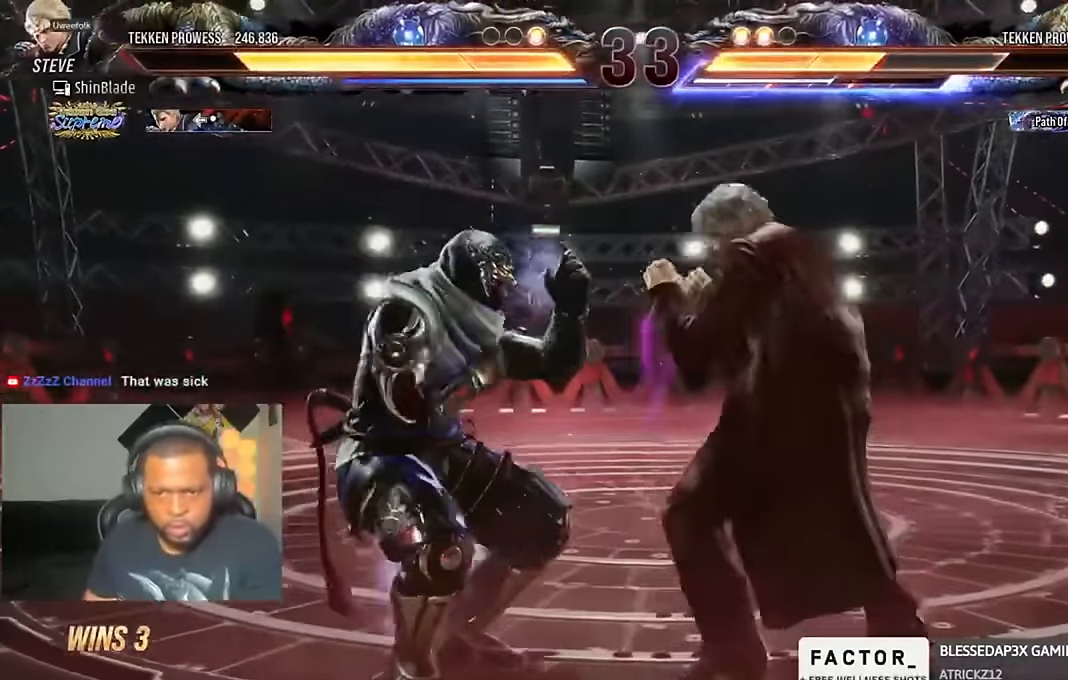
{"dt_ms": 500, "buttons": ["DPAD_RIGHT"], "left_stick": "center", "right_stick": "center", "events": [[67, "DPAD_RIGHT", "up"], [100, "CIRCLE", "up"], [100, "TRIANGLE", "up"], [500, "DPAD_RIGHT", "down"]]}
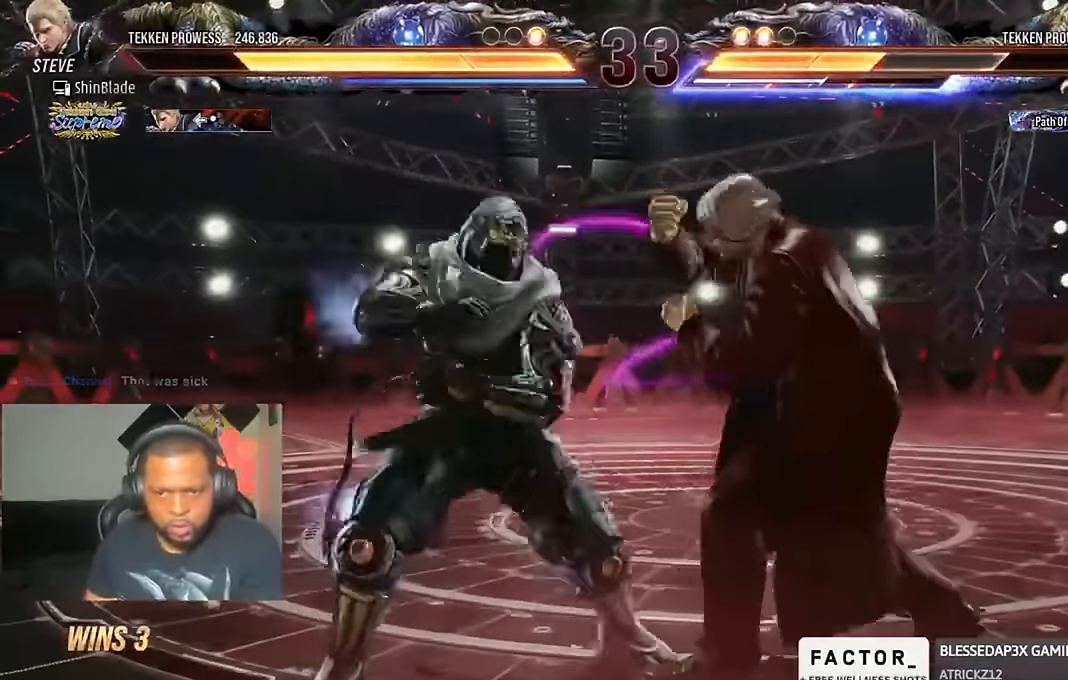
{"dt_ms": 500, "buttons": ["DPAD_RIGHT"], "left_stick": "center", "right_stick": "center", "events": [[333, "right_stick", "up"], [400, "right_stick", "center"]]}
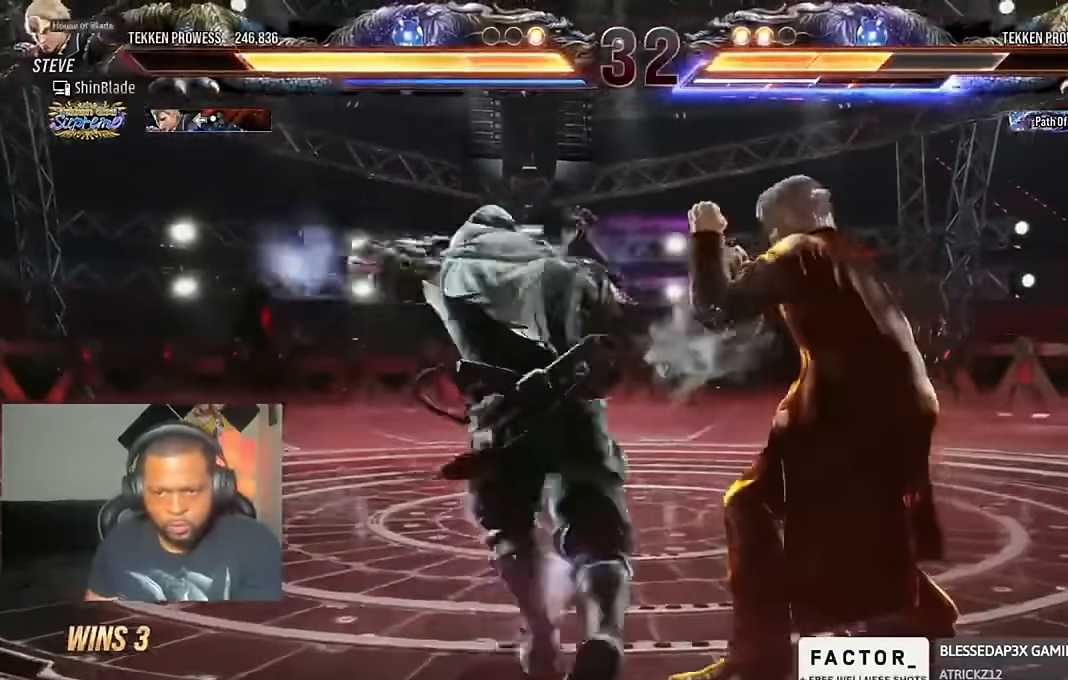
{"dt_ms": 500, "buttons": ["DPAD_DOWN", "DPAD_RIGHT"], "left_stick": "center", "right_stick": "center", "events": [[433, "DPAD_DOWN", "down"]]}
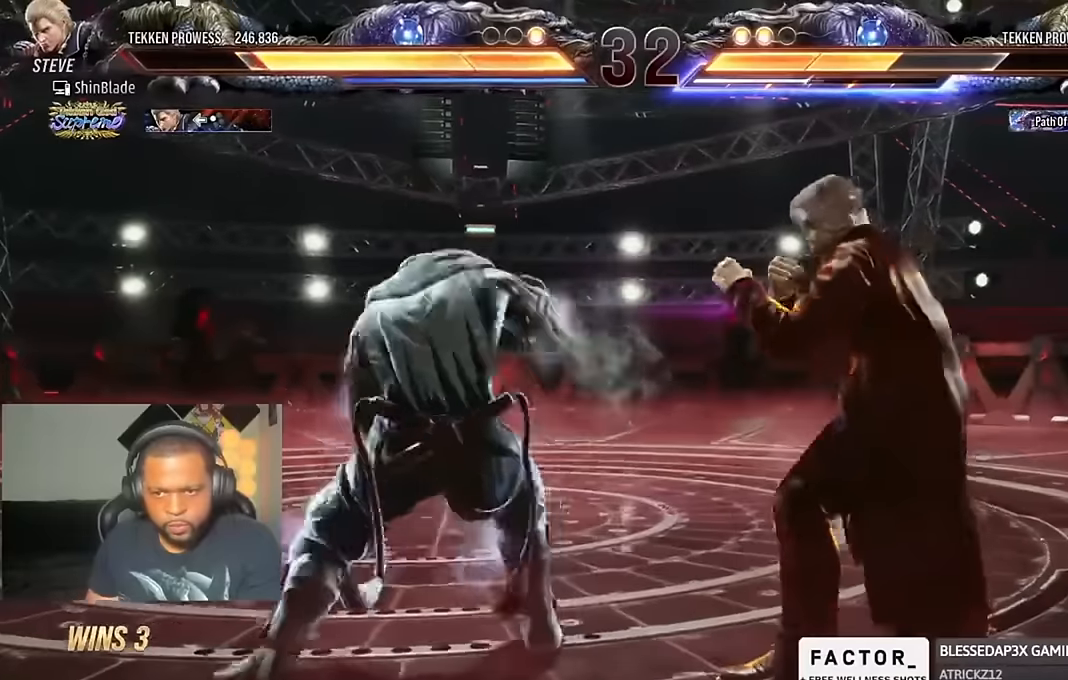
{"dt_ms": 500, "buttons": ["DPAD_DOWN", "DPAD_RIGHT"], "left_stick": "center", "right_stick": "center", "events": [[133, "DPAD_RIGHT", "up"], [133, "SQUARE", "down"], [167, "DPAD_DOWN", "up"], [200, "SQUARE", "up"], [267, "DPAD_DOWN", "down"], [267, "DPAD_RIGHT", "down"], [267, "SQUARE", "down"], [433, "SQUARE", "up"]]}
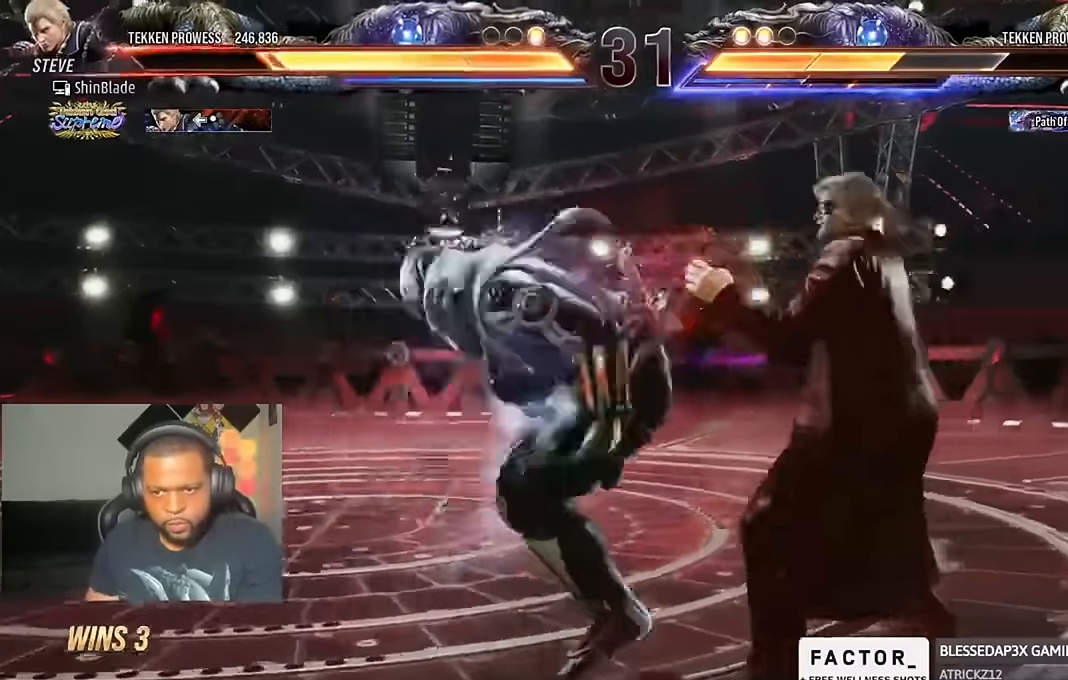
{"dt_ms": 500, "buttons": ["DPAD_RIGHT"], "left_stick": "center", "right_stick": "center", "events": [[133, "DPAD_DOWN", "up"]]}
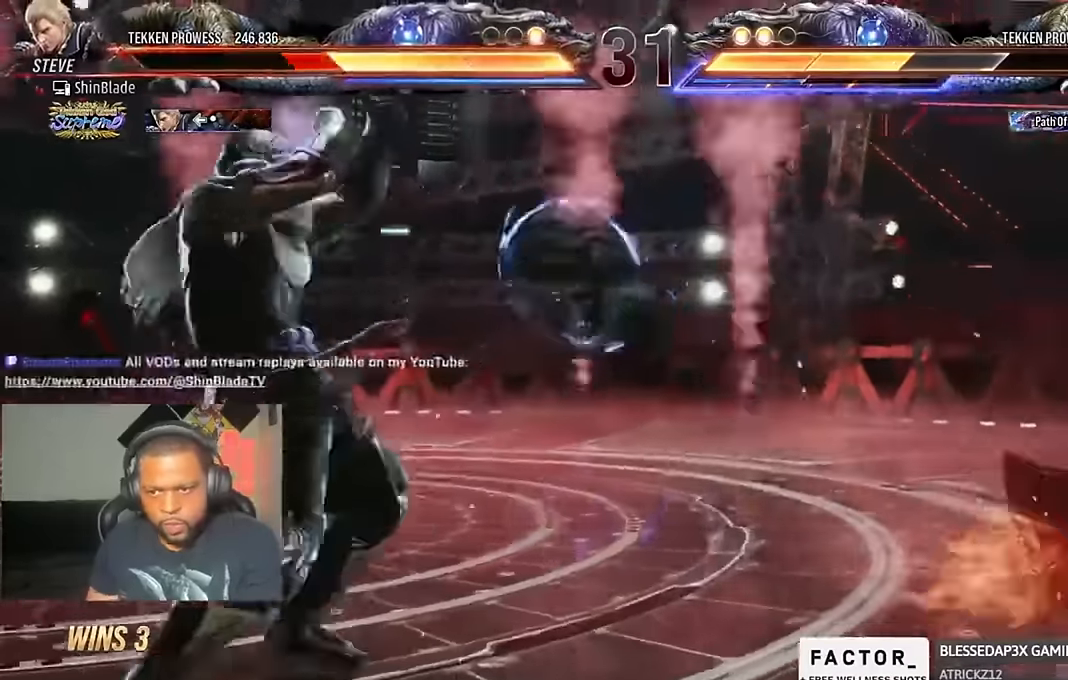
{"dt_ms": 500, "buttons": ["DPAD_UP"], "left_stick": "center", "right_stick": "center"}
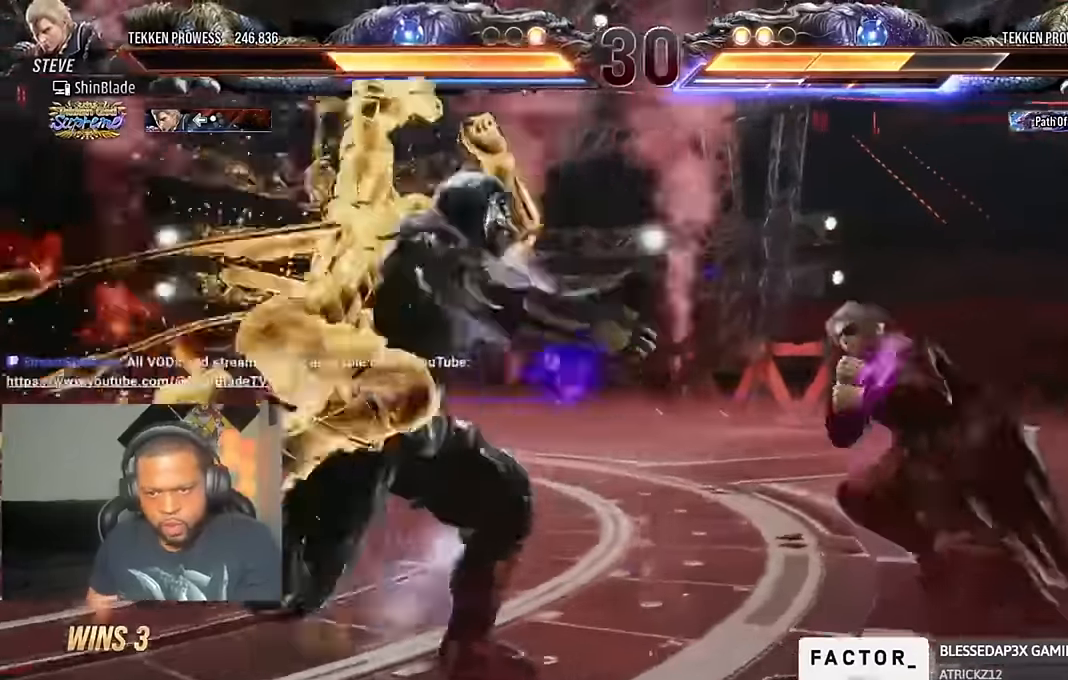
{"dt_ms": 500, "buttons": [], "left_stick": "center", "right_stick": "center", "events": [[33, "CIRCLE", "down"], [100, "DPAD_UP", "up"], [400, "CIRCLE", "up"]]}